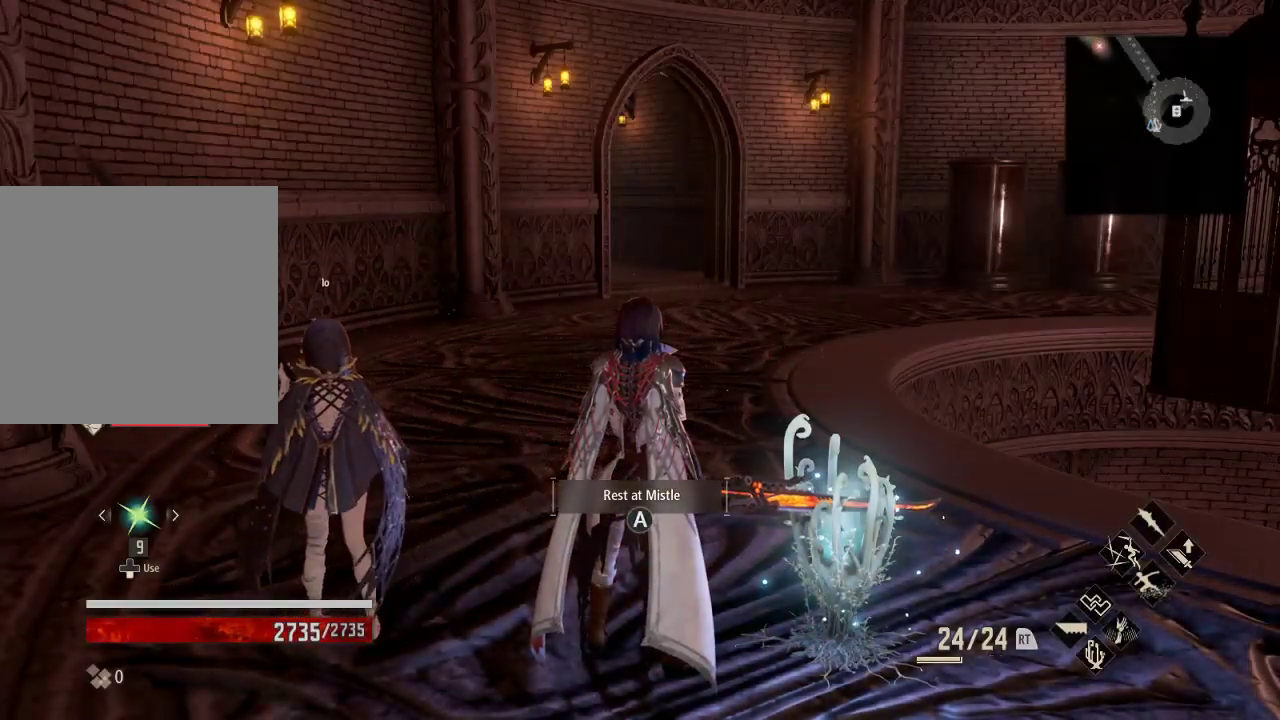
Gameplay with a controller (Xbox layout); each line is a JSON object with the inputs held at the frame after it. "events" lists button and stick changes between this image and that frame as [ms after this image, input, new state], when the widget could be followed in between. Not read: L3.
{"buttons": [], "left_stick": "up", "right_stick": "center", "events": [[300, "left_stick", "left"], [367, "left_stick", "center"], [433, "left_stick", "up"]]}
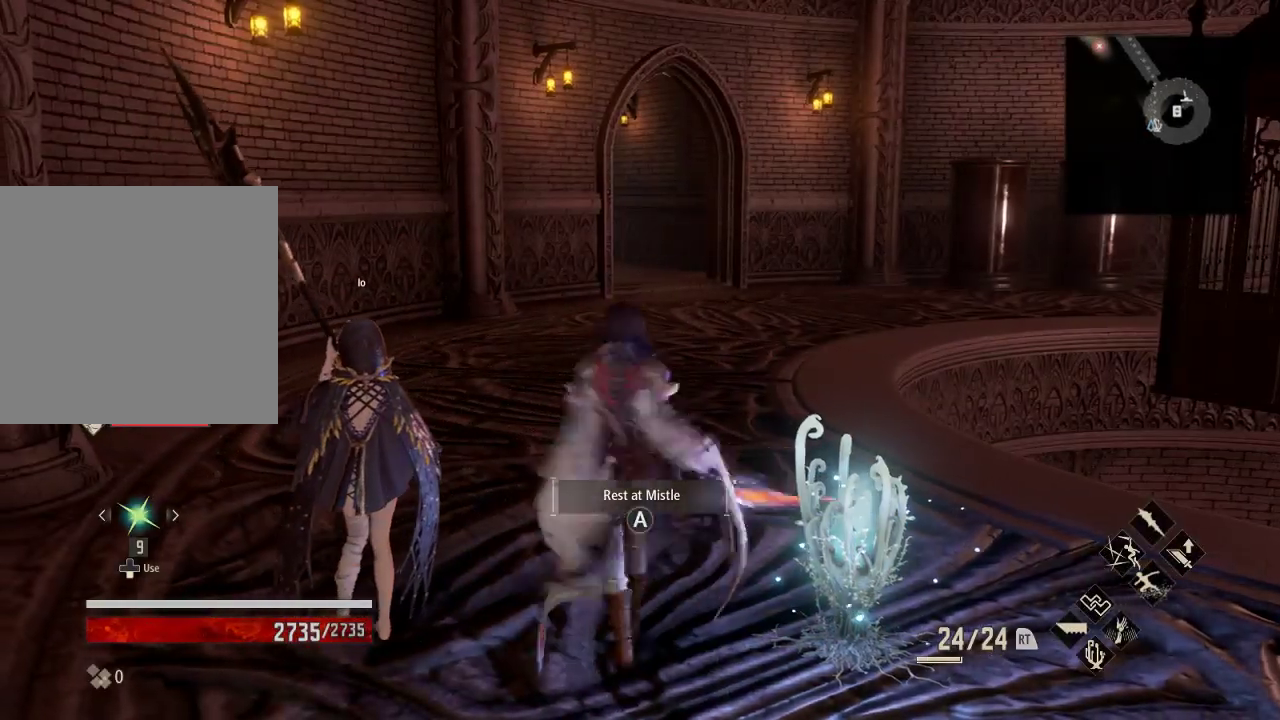
{"buttons": [], "left_stick": "down", "right_stick": "center", "events": [[400, "left_stick", "down-right"], [500, "left_stick", "down"]]}
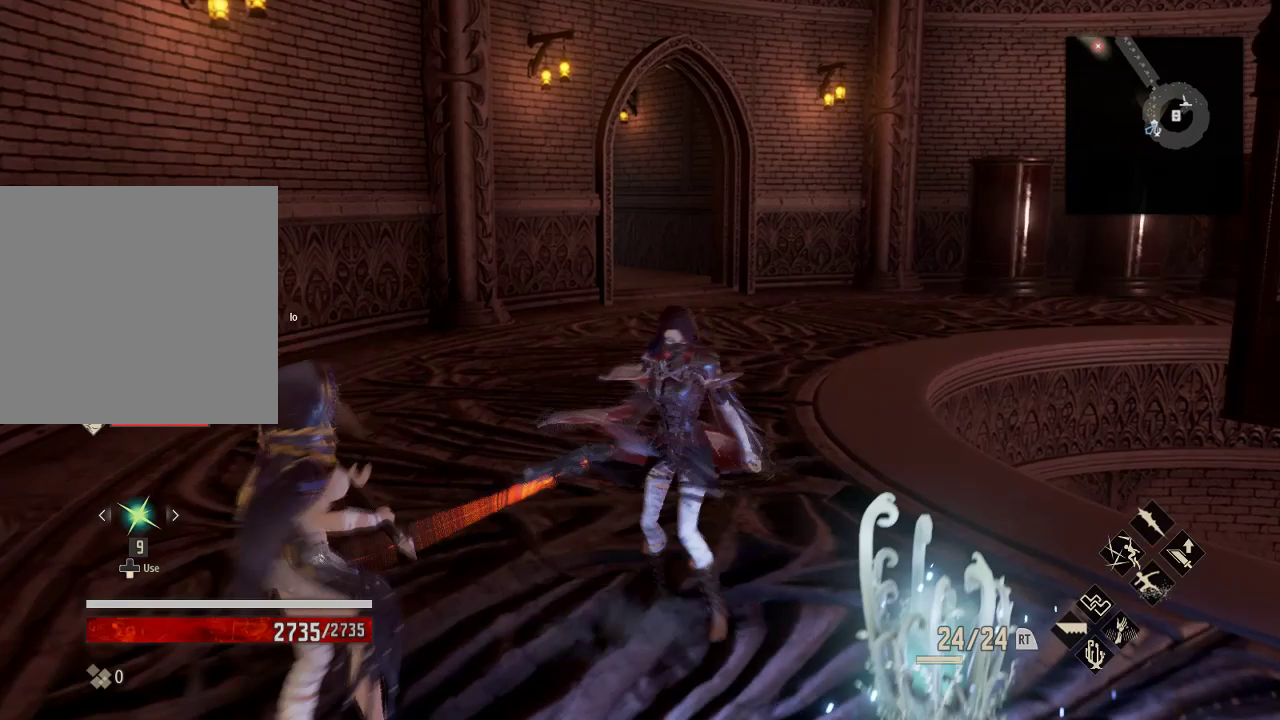
{"buttons": [], "left_stick": "center", "right_stick": "center", "events": [[133, "left_stick", "center"]]}
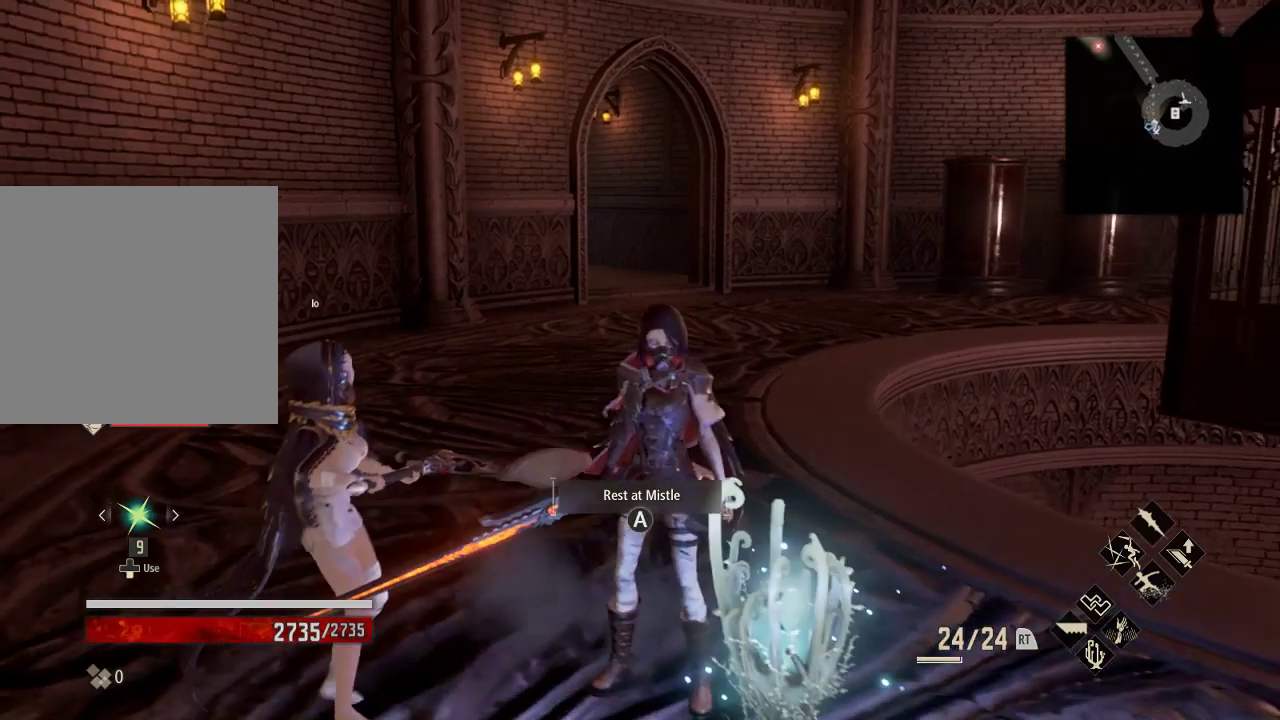
{"buttons": ["R1"], "left_stick": "up", "right_stick": "left", "events": [[300, "left_stick", "up"], [500, "R1", "down"], [500, "right_stick", "left"]]}
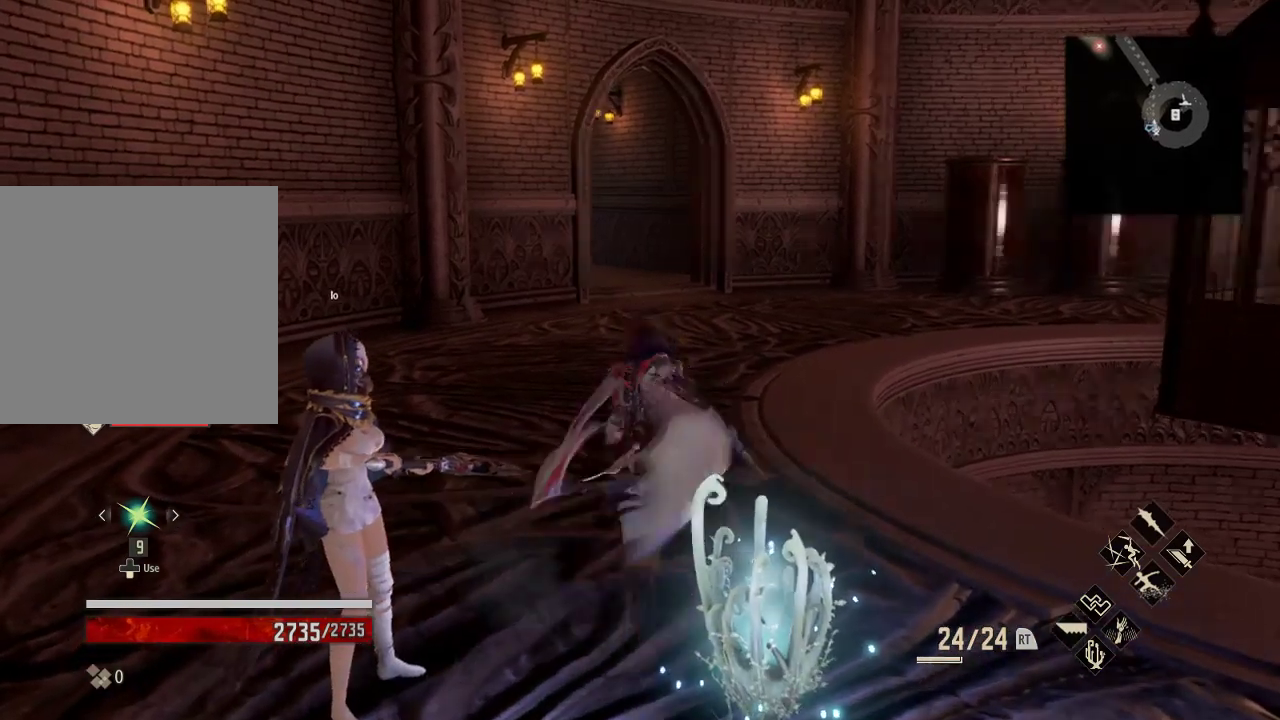
{"buttons": ["R1"], "left_stick": "up", "right_stick": "center", "events": [[200, "right_stick", "center"]]}
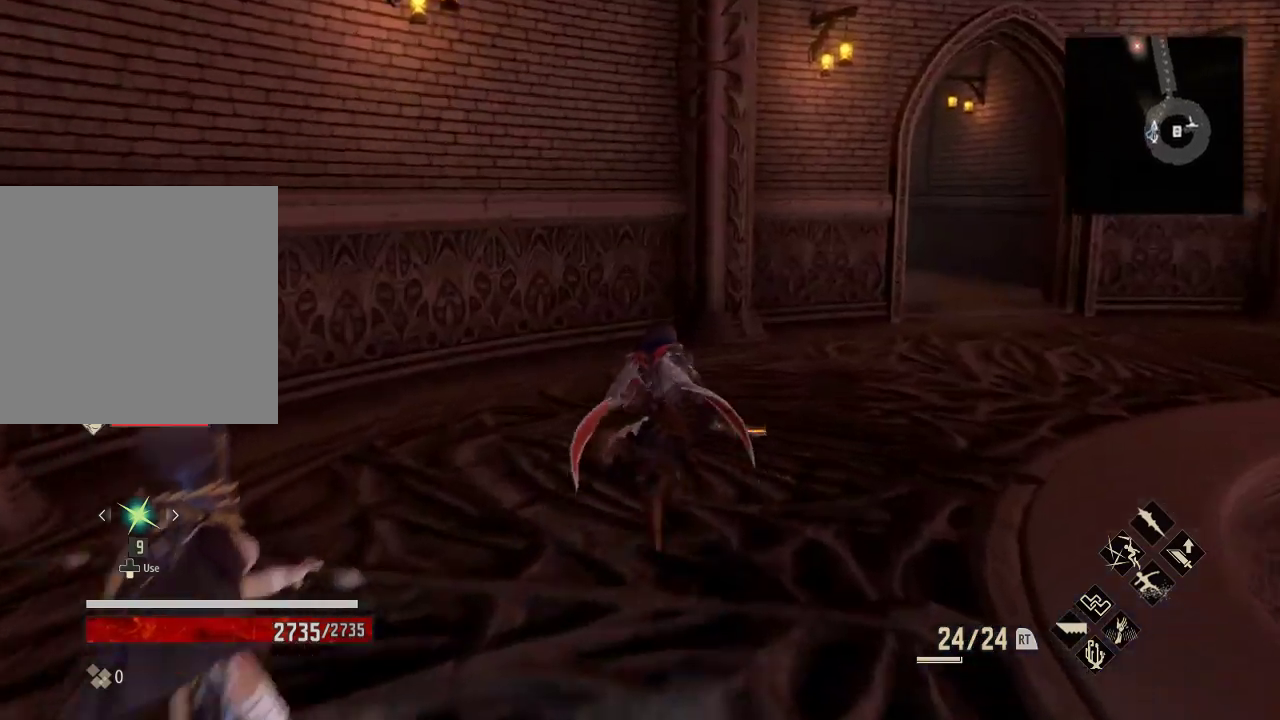
{"buttons": ["R1"], "left_stick": "up-right", "right_stick": "center", "events": [[433, "left_stick", "up-right"]]}
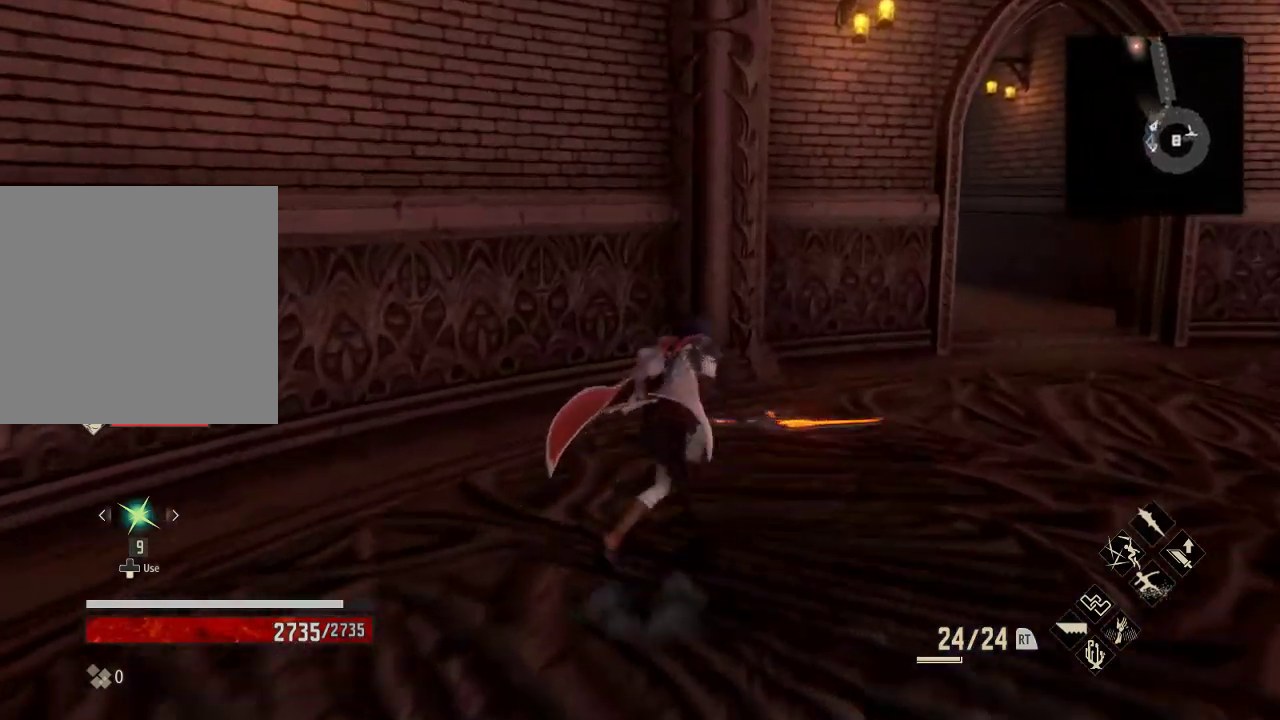
{"buttons": ["R1"], "left_stick": "up-right", "right_stick": "center", "events": []}
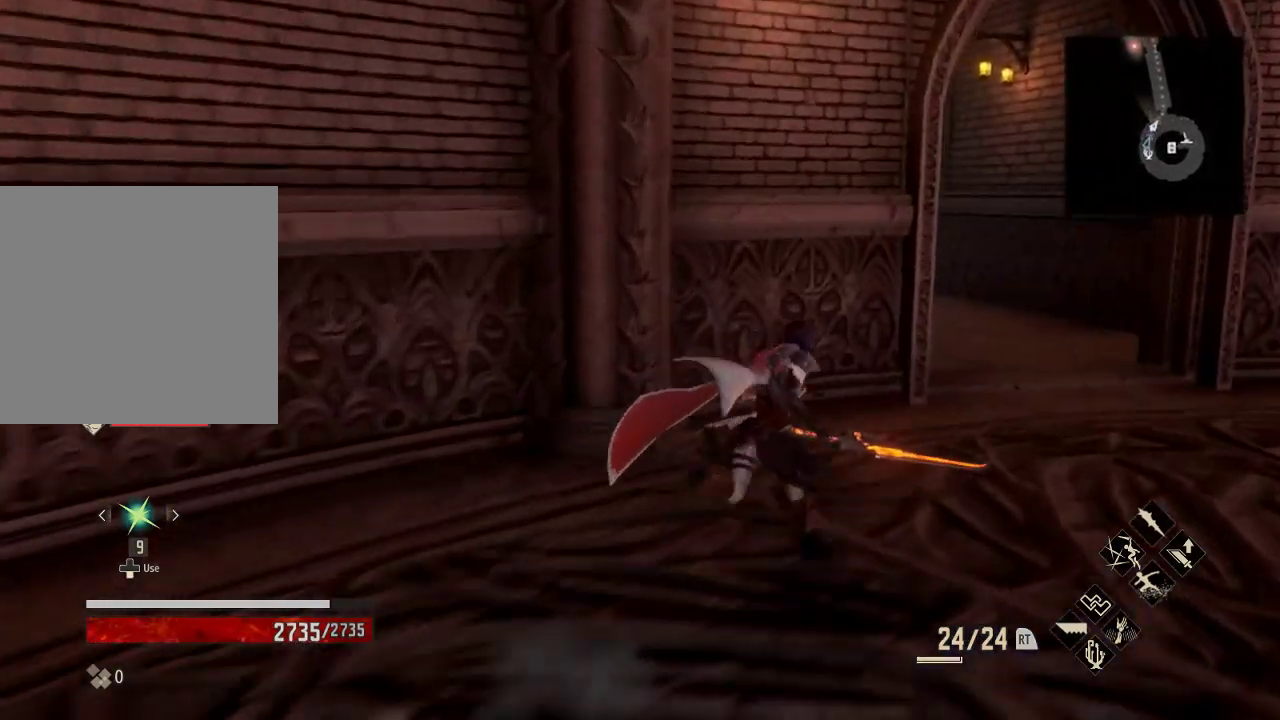
{"buttons": ["R1"], "left_stick": "up-right", "right_stick": "center", "events": []}
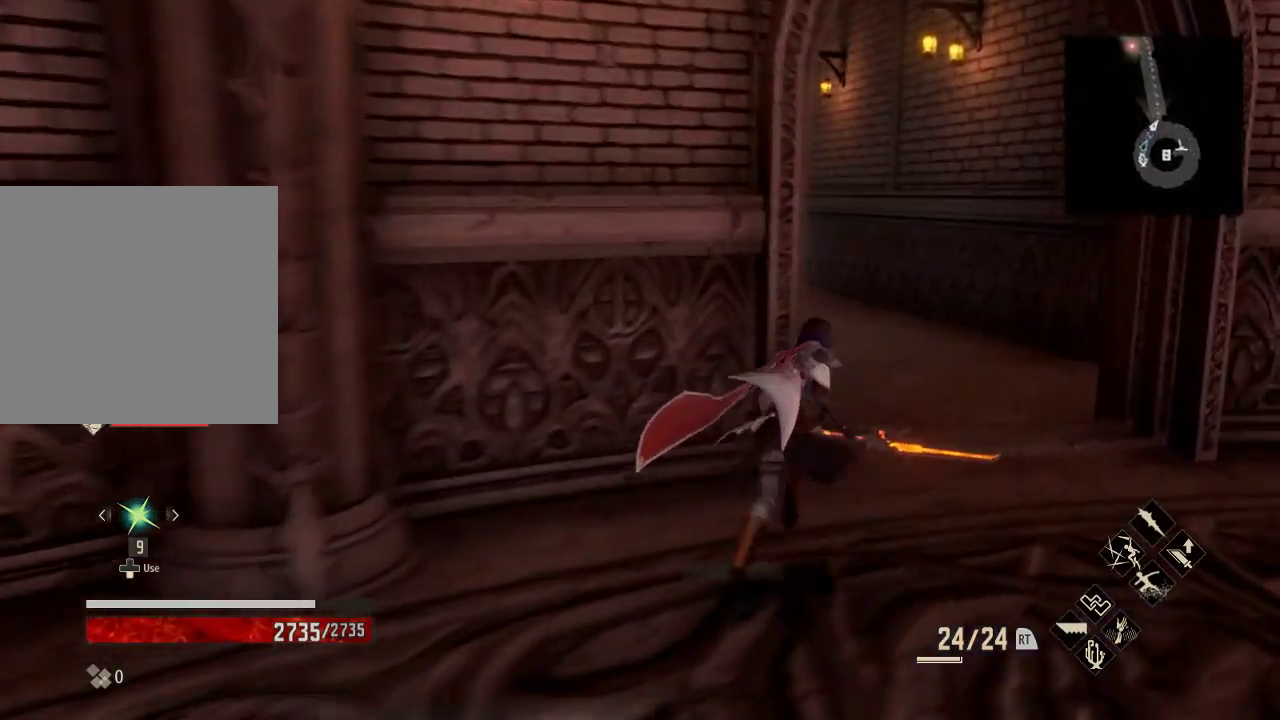
{"buttons": ["R1"], "left_stick": "center", "right_stick": "center", "events": [[500, "left_stick", "center"]]}
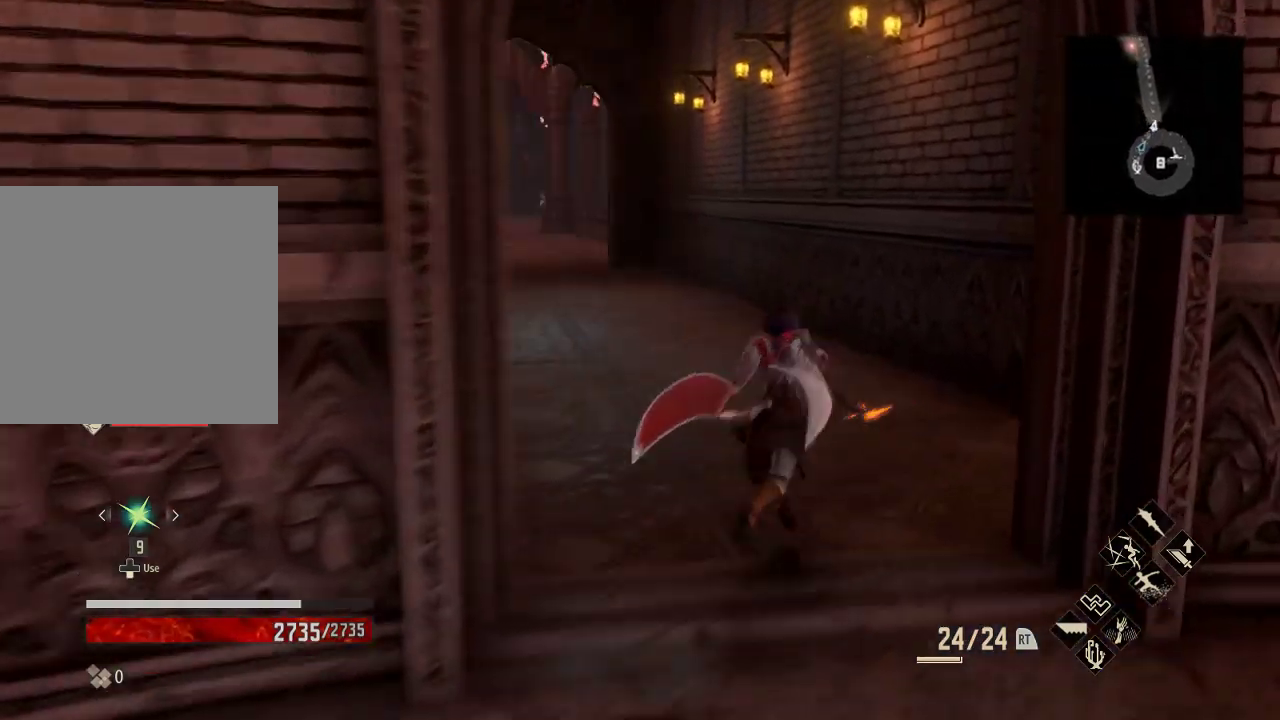
{"buttons": ["R1"], "left_stick": "up", "right_stick": "left", "events": [[200, "left_stick", "up"], [333, "right_stick", "left"]]}
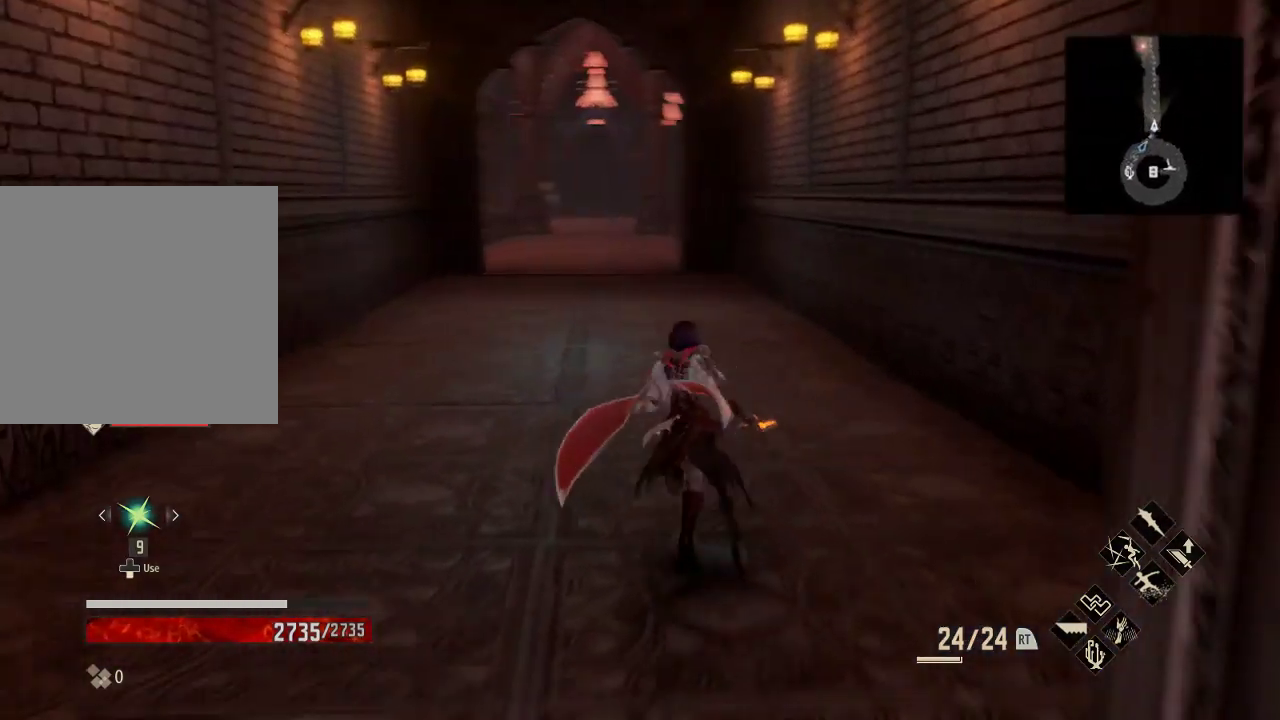
{"buttons": ["R1"], "left_stick": "up", "right_stick": "center", "events": [[167, "right_stick", "center"]]}
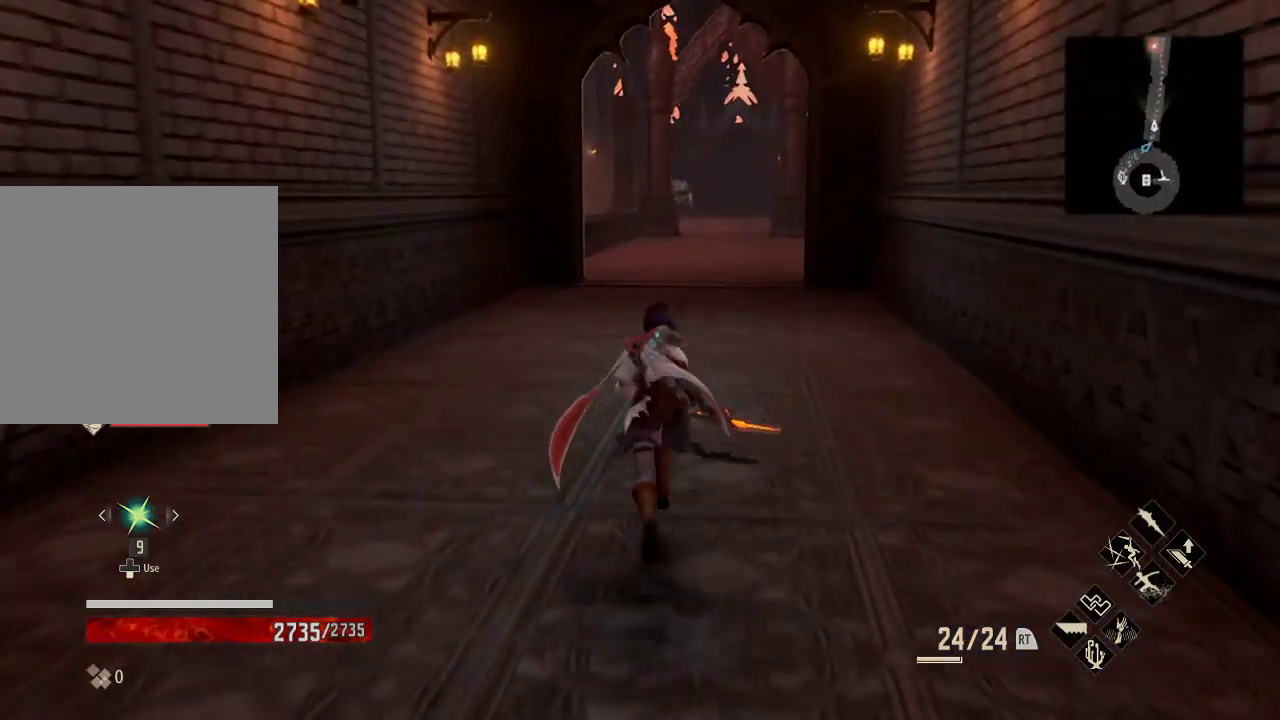
{"buttons": ["R1"], "left_stick": "up", "right_stick": "center", "events": []}
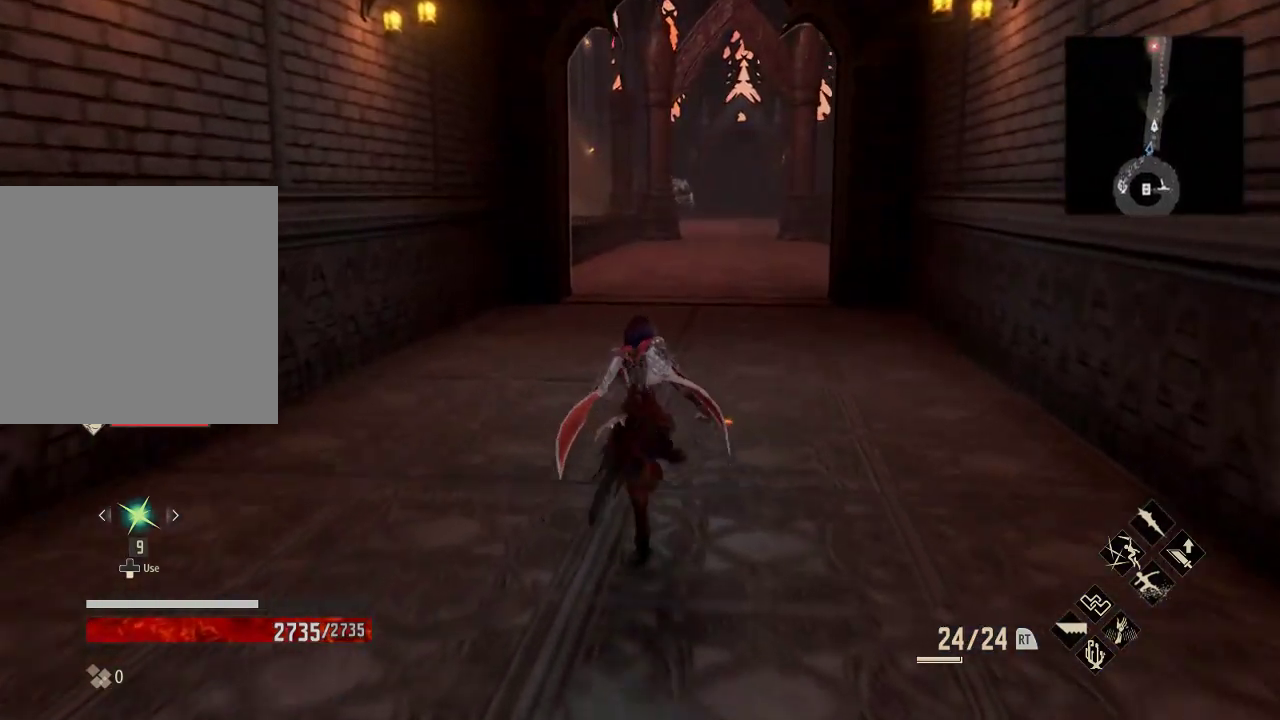
{"buttons": [], "left_stick": "up", "right_stick": "center", "events": [[233, "R1", "up"]]}
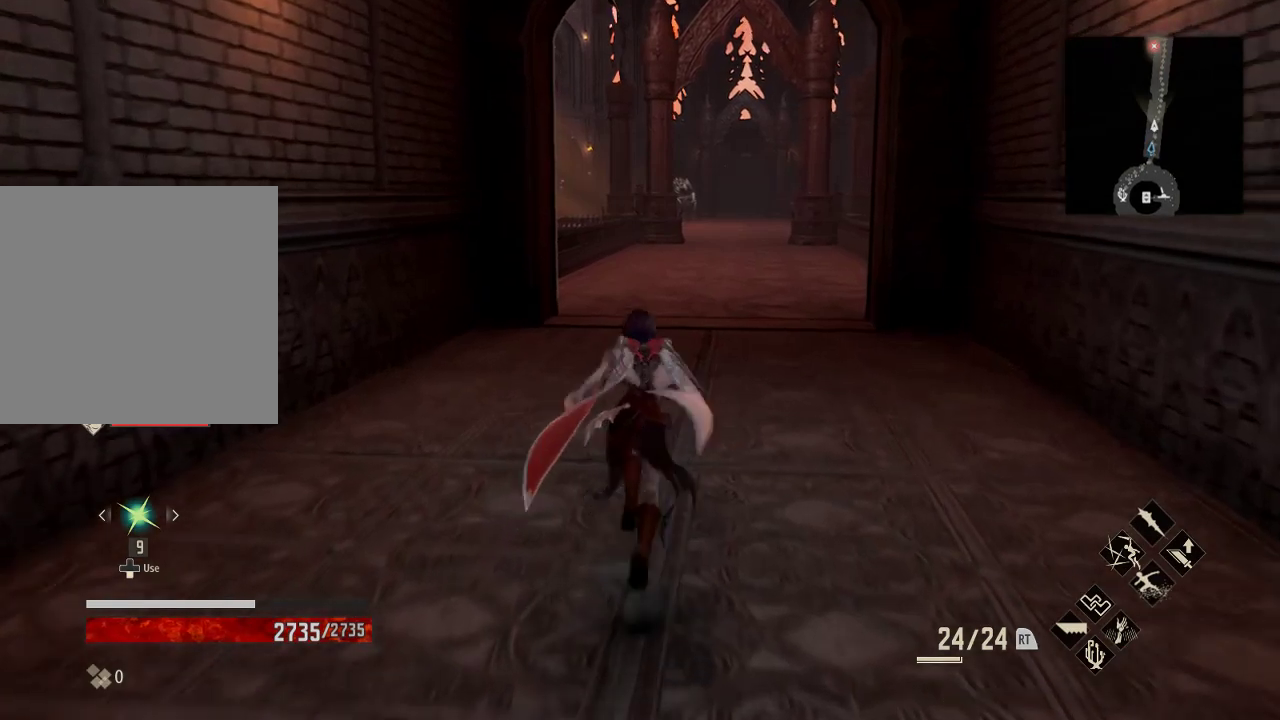
{"buttons": [], "left_stick": "up", "right_stick": "center", "events": []}
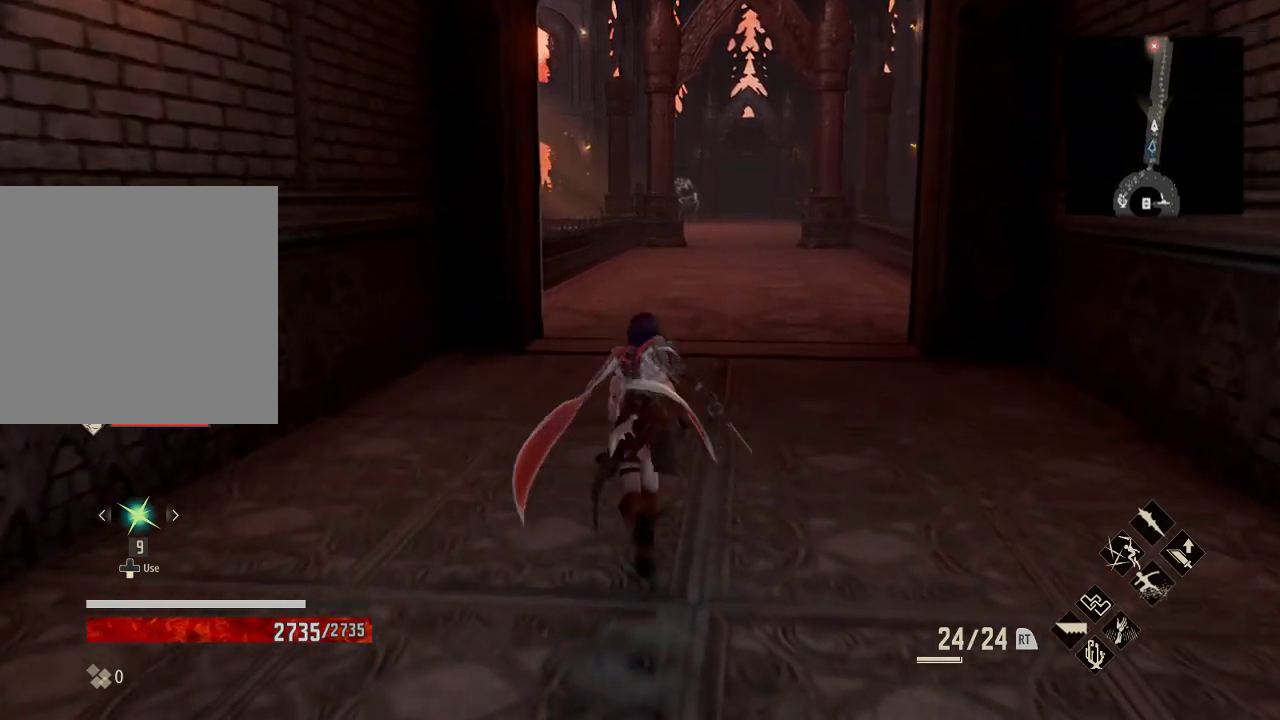
{"buttons": [], "left_stick": "up", "right_stick": "center", "events": []}
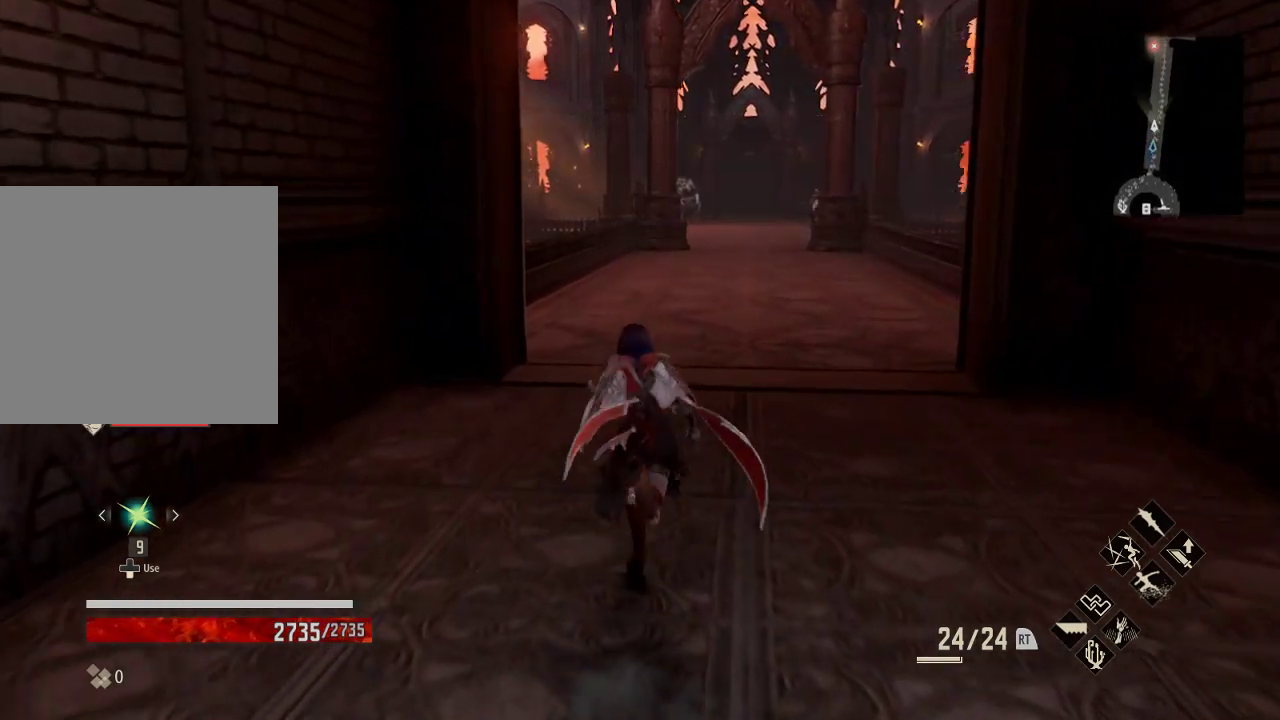
{"buttons": [], "left_stick": "up", "right_stick": "center", "events": []}
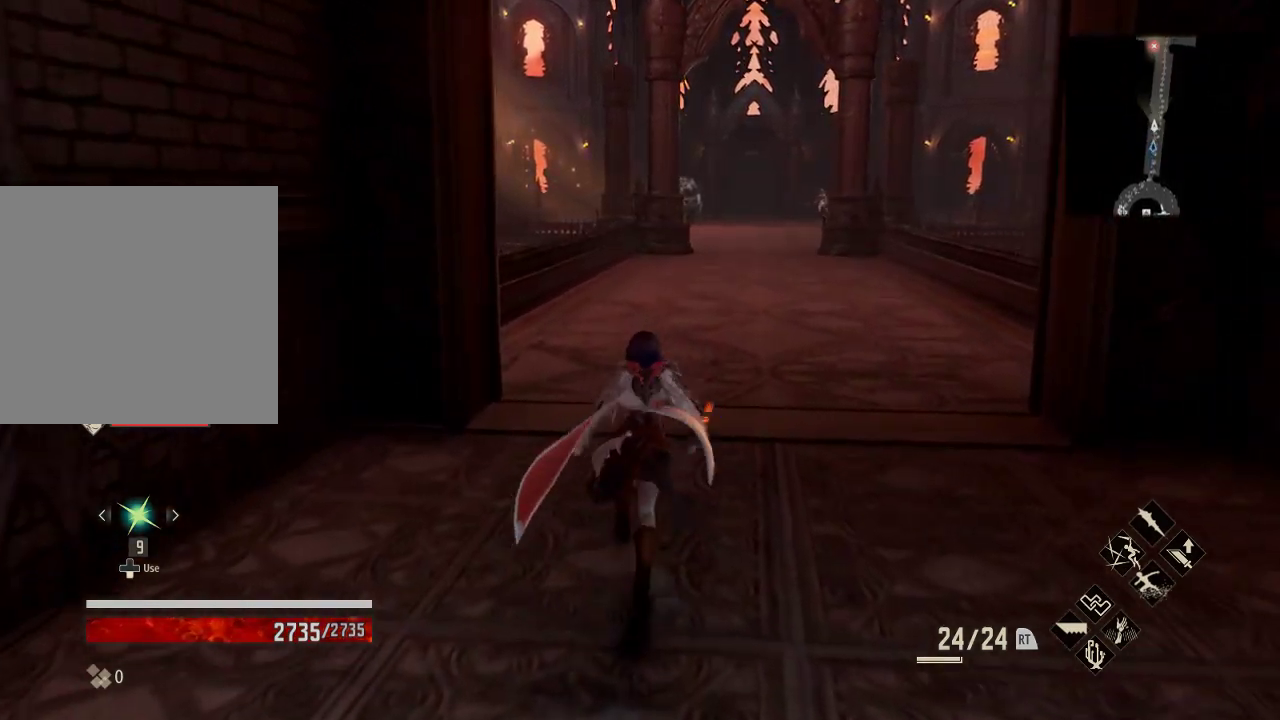
{"buttons": [], "left_stick": "up", "right_stick": "center", "events": []}
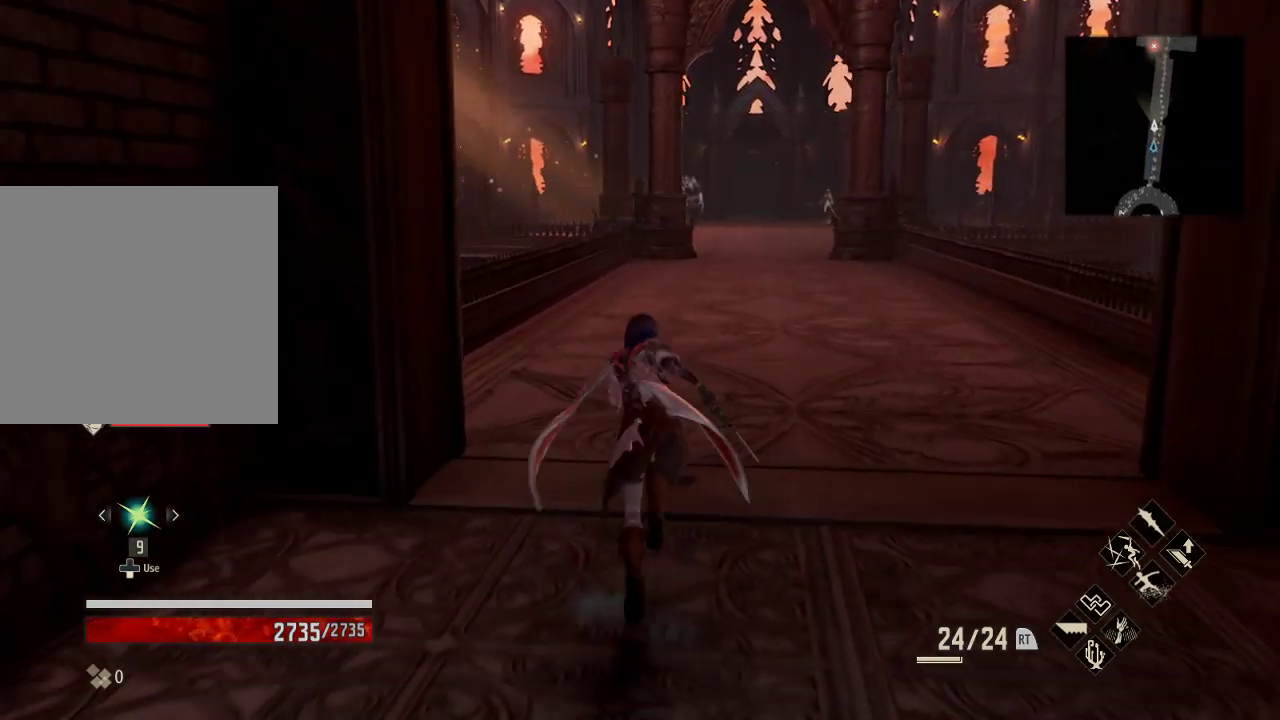
{"buttons": [], "left_stick": "up-right", "right_stick": "center", "events": [[200, "left_stick", "up-right"]]}
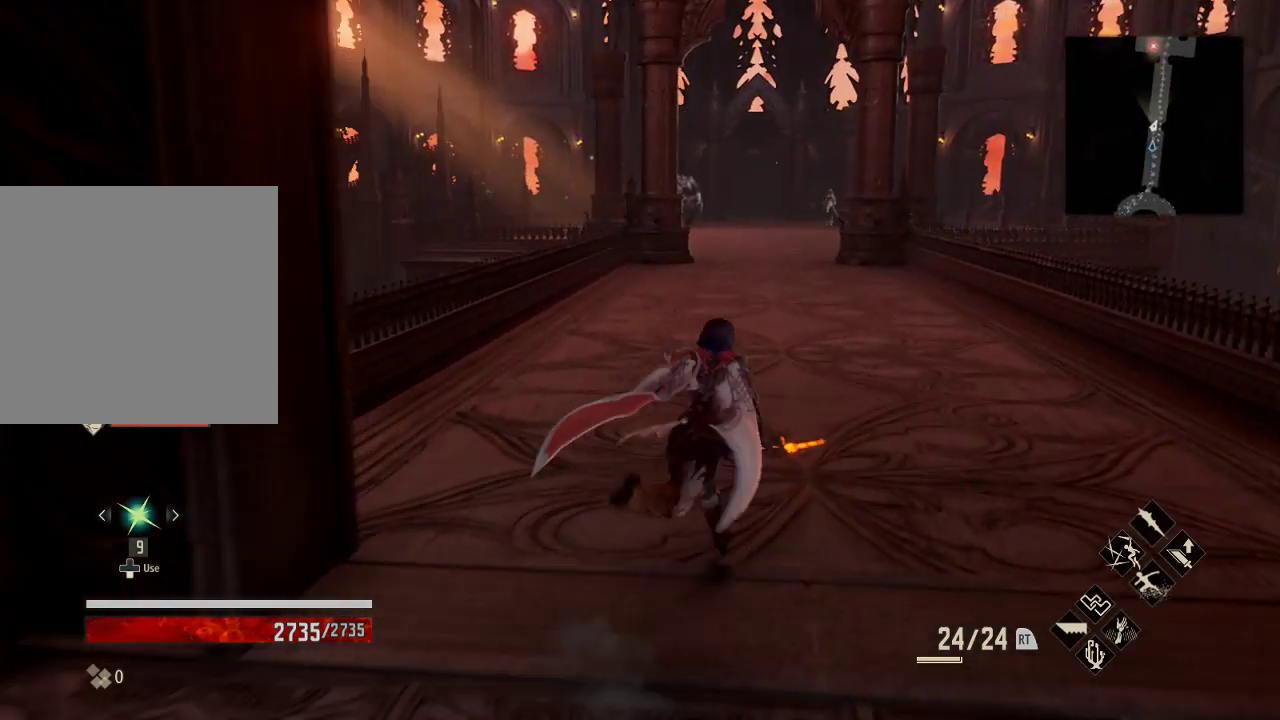
{"buttons": [], "left_stick": "up-right", "right_stick": "center", "events": []}
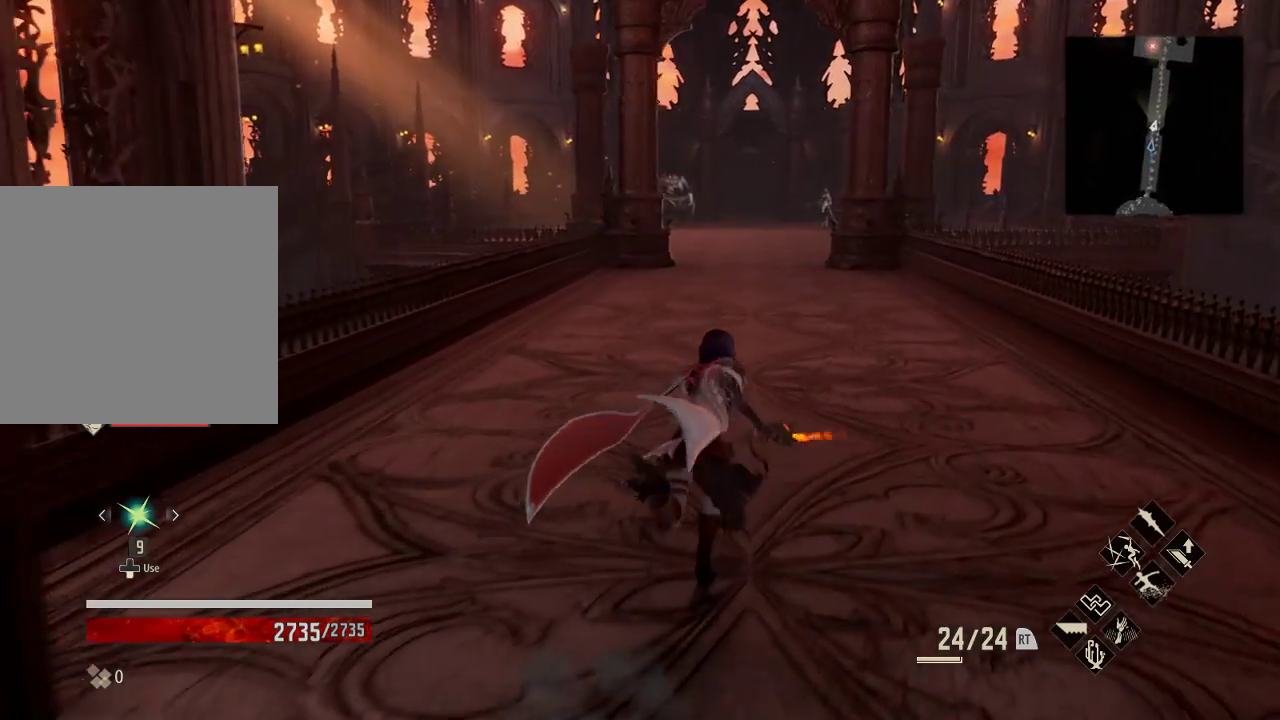
{"buttons": [], "left_stick": "up-right", "right_stick": "center", "events": []}
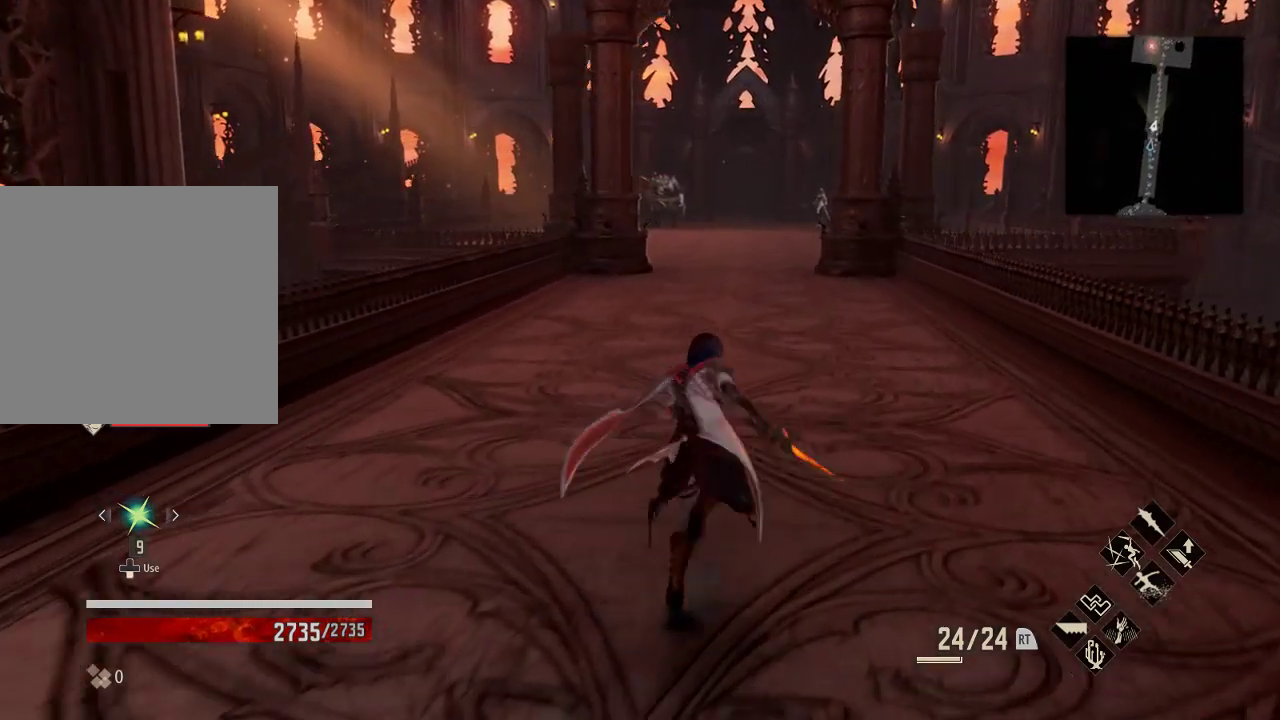
{"buttons": [], "left_stick": "up-right", "right_stick": "center", "events": []}
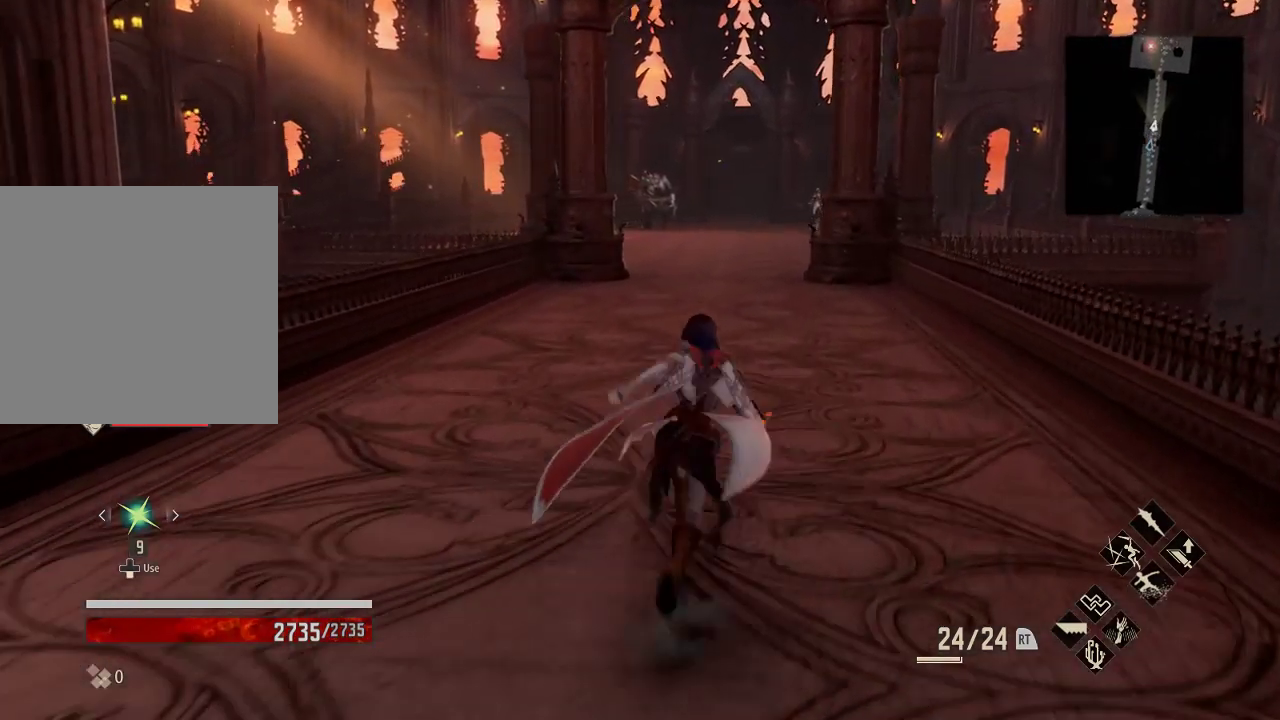
{"buttons": [], "left_stick": "up-right", "right_stick": "center", "events": []}
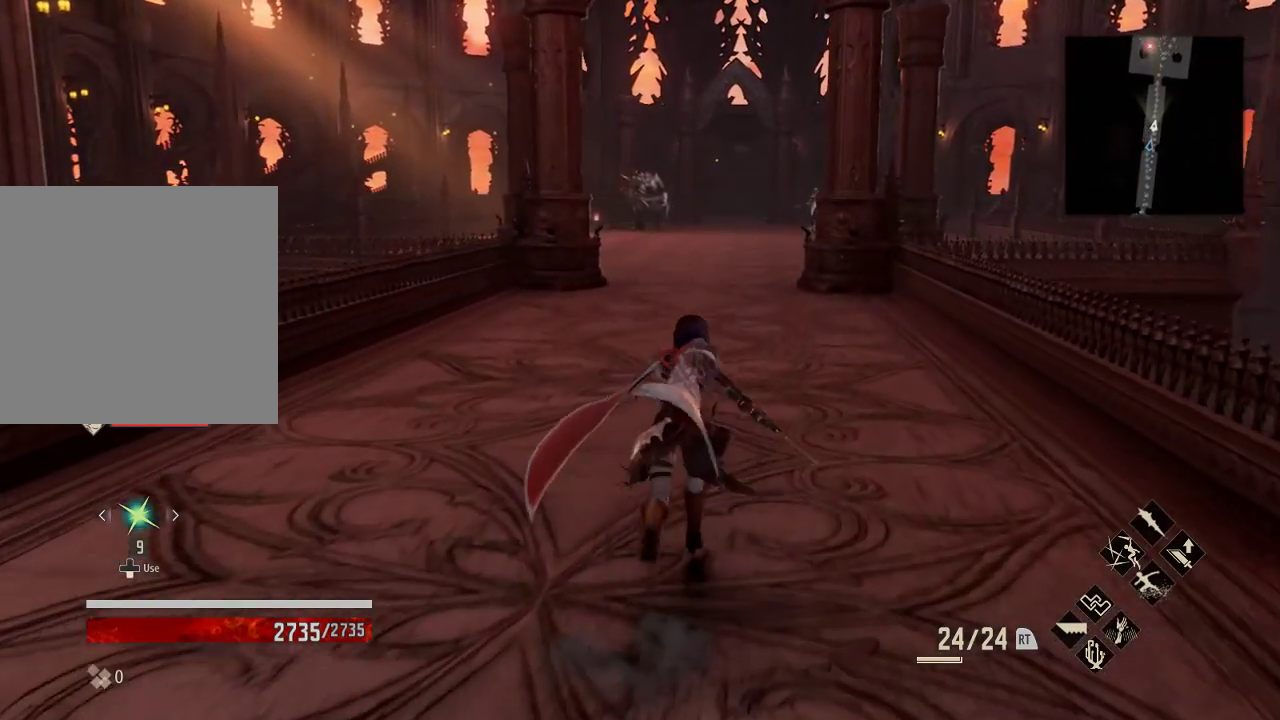
{"buttons": [], "left_stick": "up", "right_stick": "center", "events": [[400, "left_stick", "up"]]}
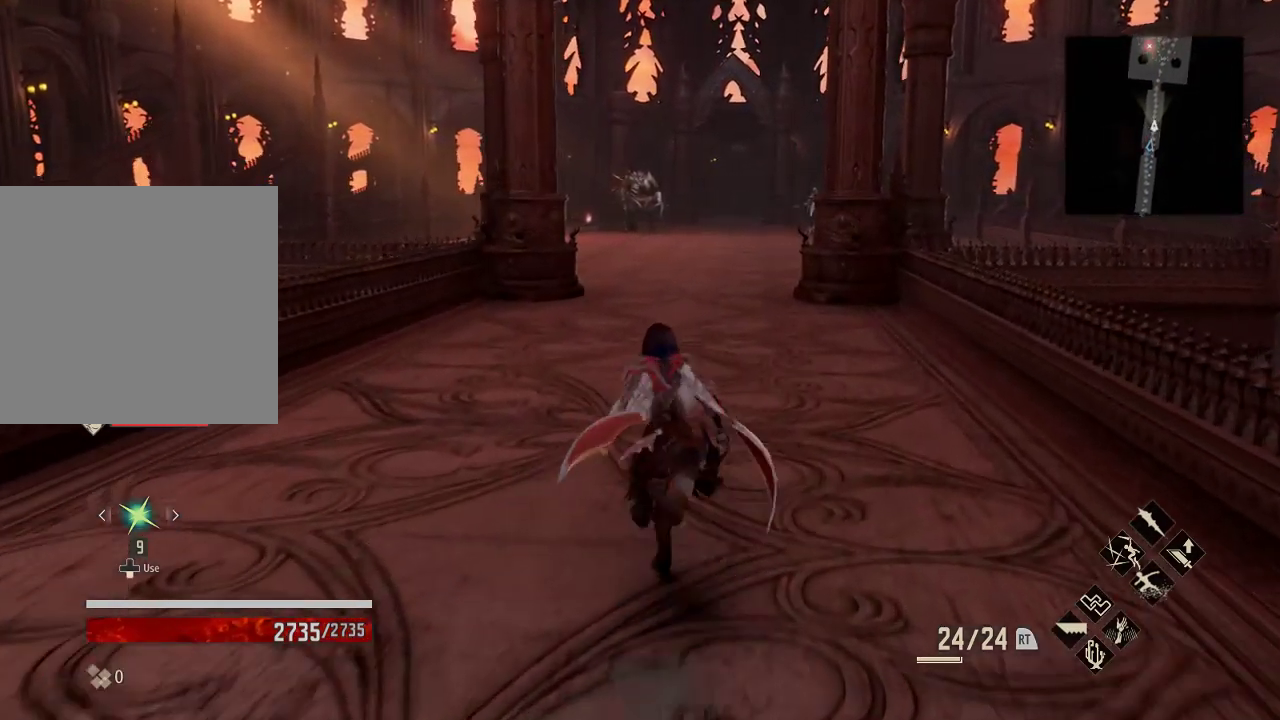
{"buttons": ["R1"], "left_stick": "up", "right_stick": "center", "events": [[267, "R1", "down"]]}
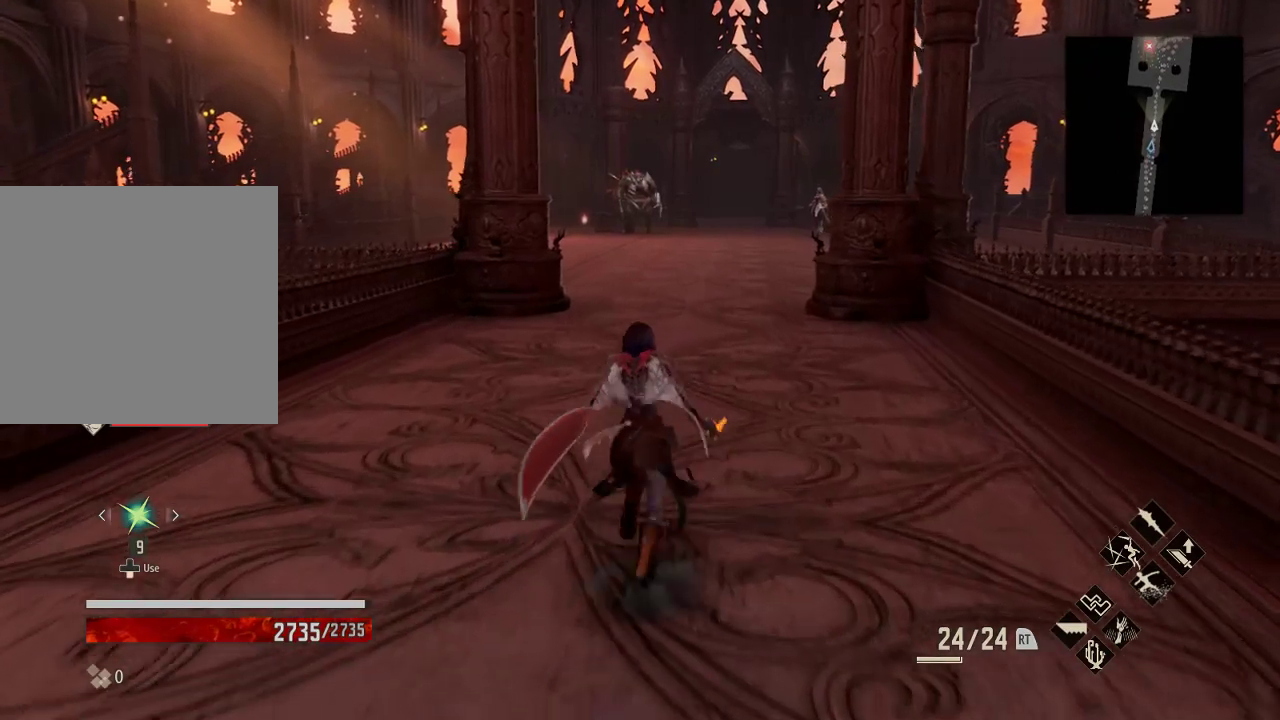
{"buttons": ["R1"], "left_stick": "up", "right_stick": "center", "events": []}
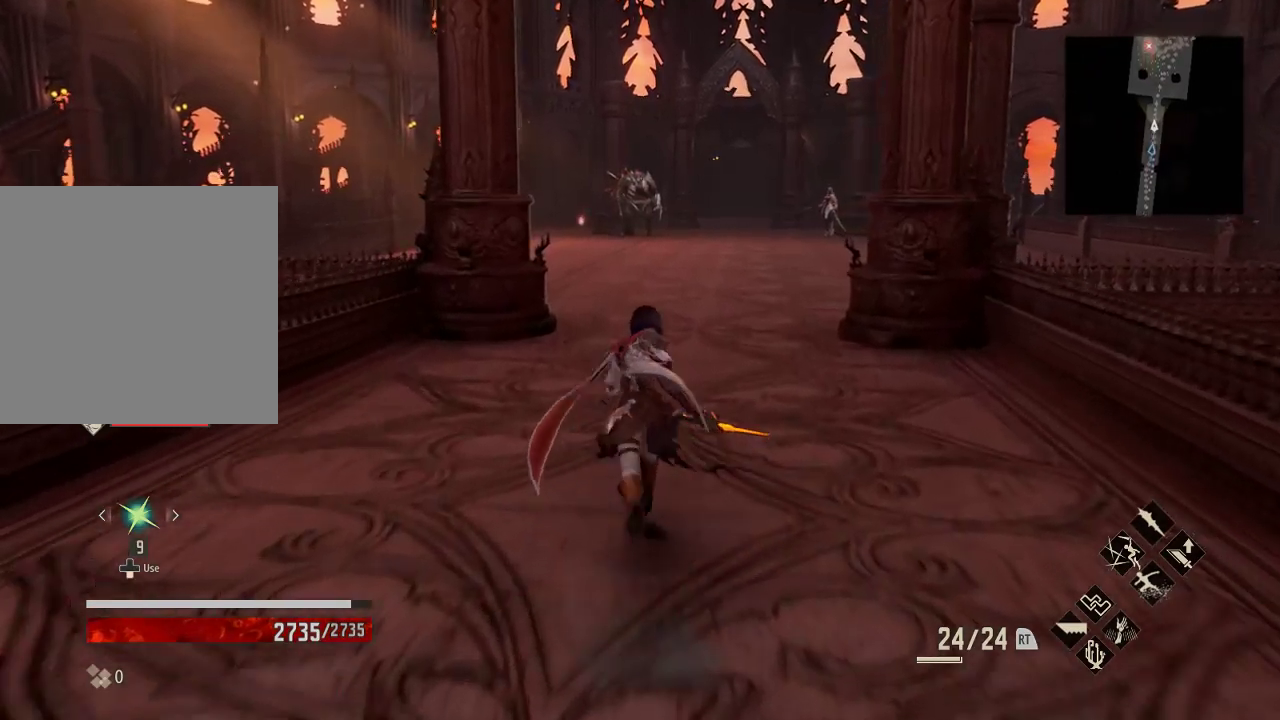
{"buttons": [], "left_stick": "up", "right_stick": "center", "events": [[400, "R1", "up"]]}
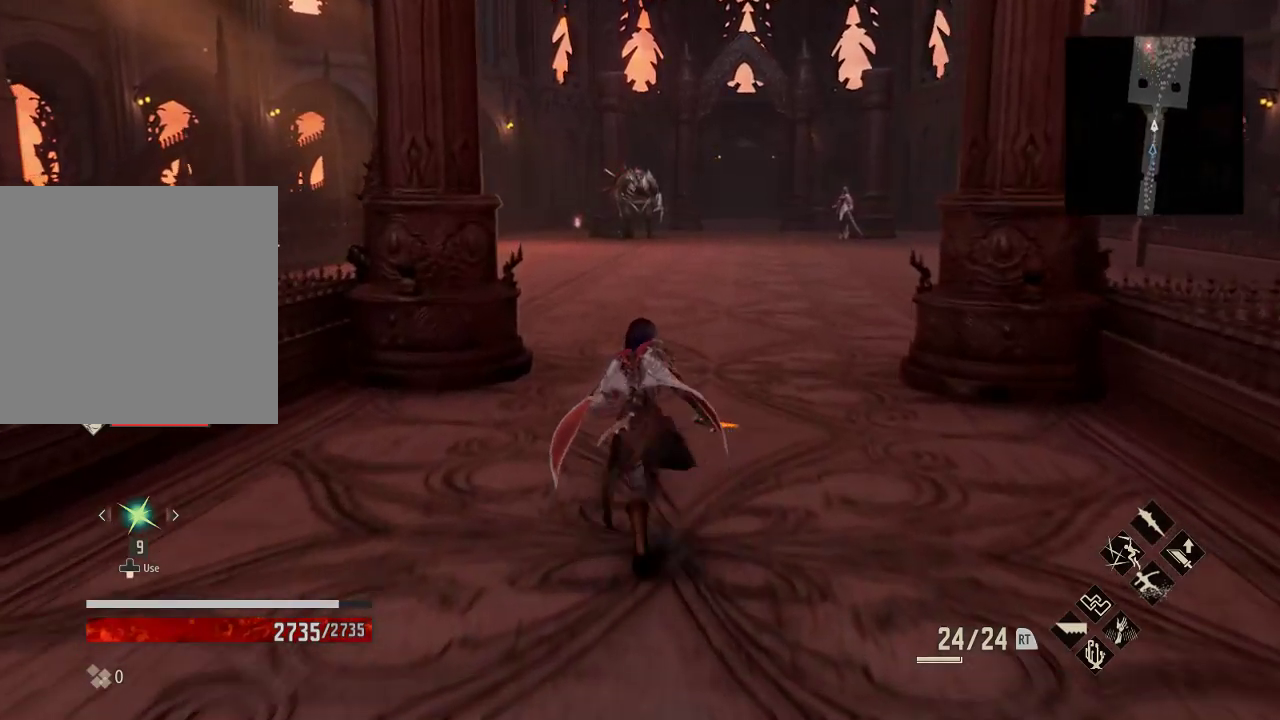
{"buttons": [], "left_stick": "center", "right_stick": "center", "events": [[500, "left_stick", "center"]]}
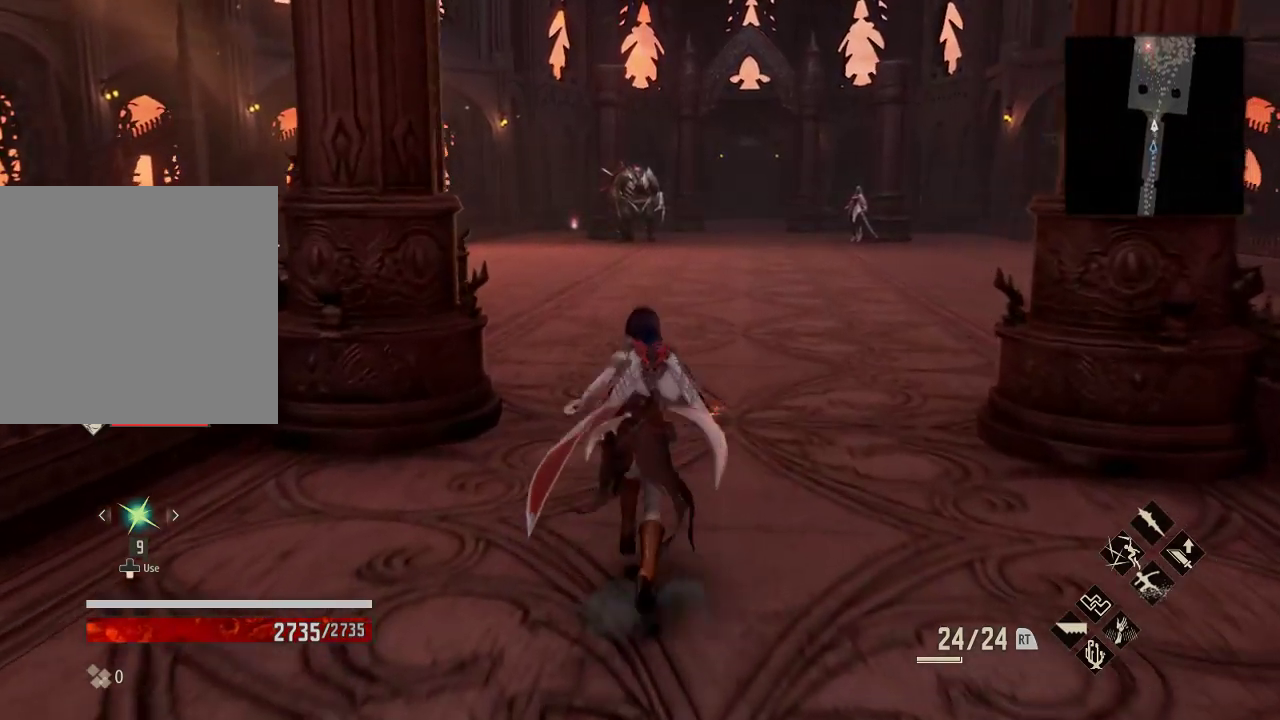
{"buttons": [], "left_stick": "center", "right_stick": "center", "events": []}
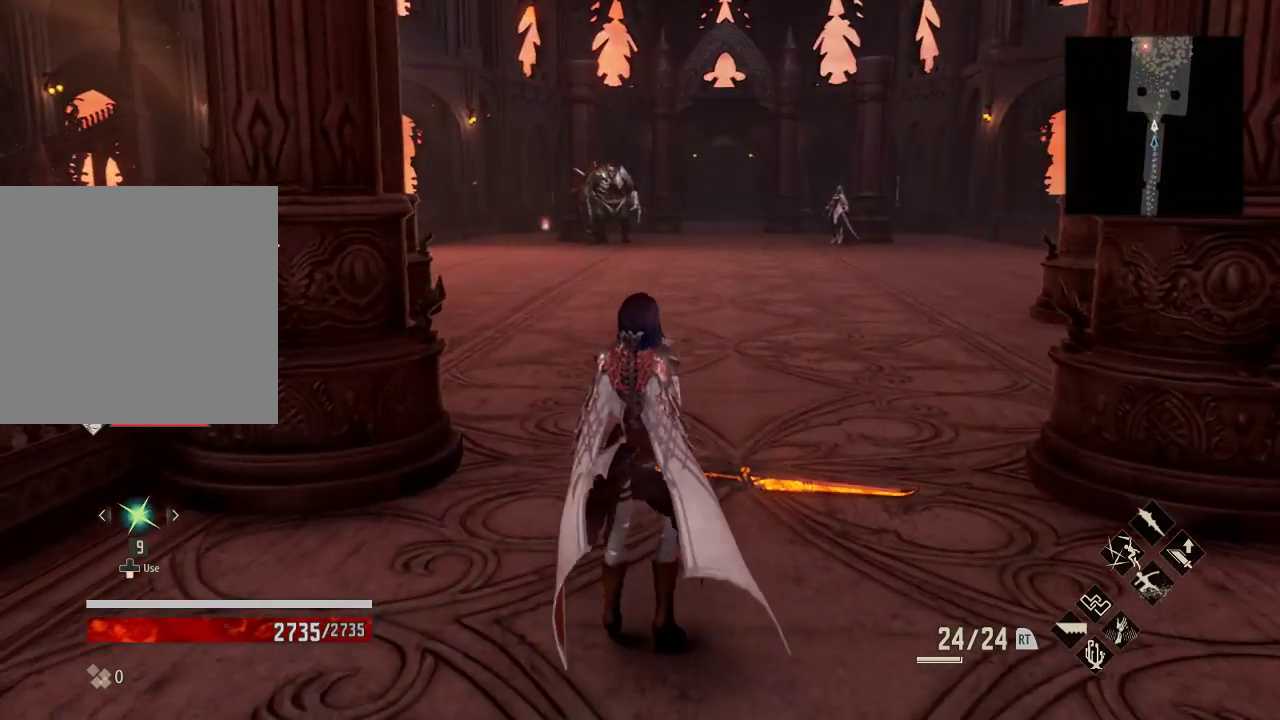
{"buttons": [], "left_stick": "center", "right_stick": "center", "events": []}